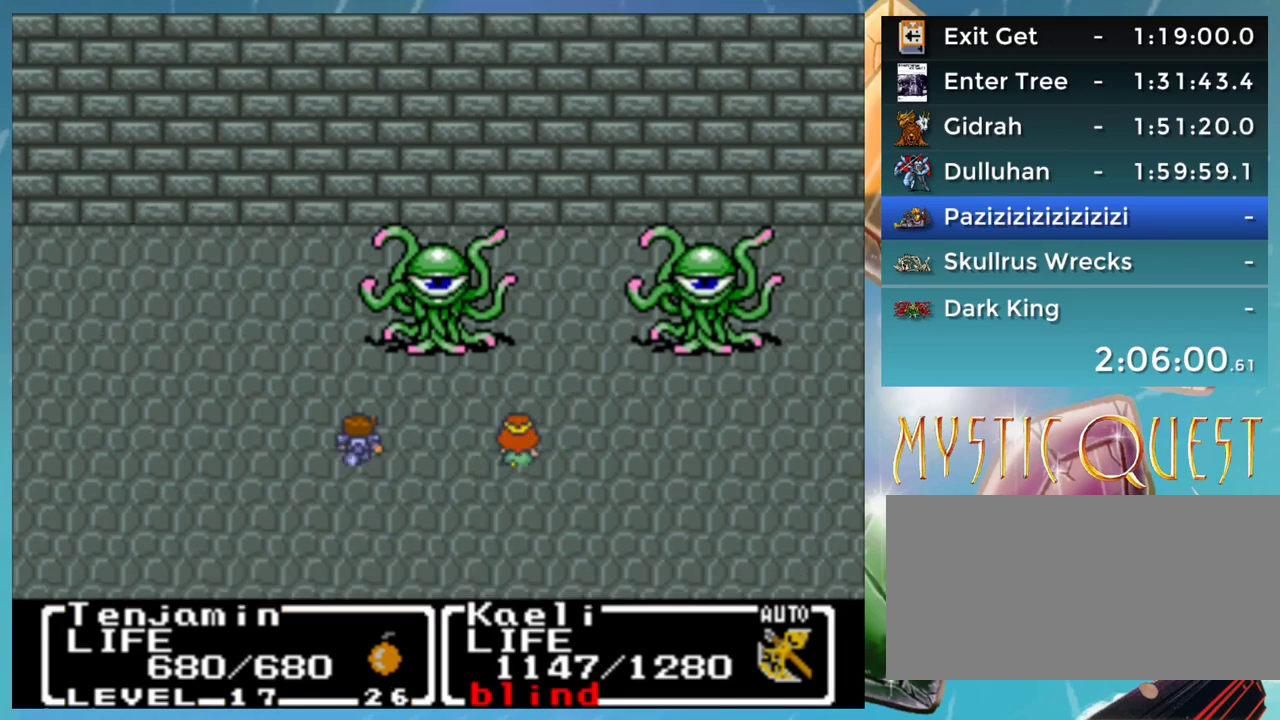
Gameplay with a controller (Nintendo layout); each line is a JSON object with the inputs held at the frame after it. "events" lists button and stick changes between this image and that frame as [ms after this image, input, new state], when the widget could be followed in between. Not read: DPAD_DOWN DPAD_LEFT DPAD_RIGHT DPAD_UP L1 L3 R3.
{"buttons": ["A"], "events": [[17, "A", "up"], [50, "B", "down"], [117, "A", "down"], [133, "B", "up"], [183, "A", "up"], [233, "B", "down"], [467, "B", "up"], [483, "A", "down"]]}
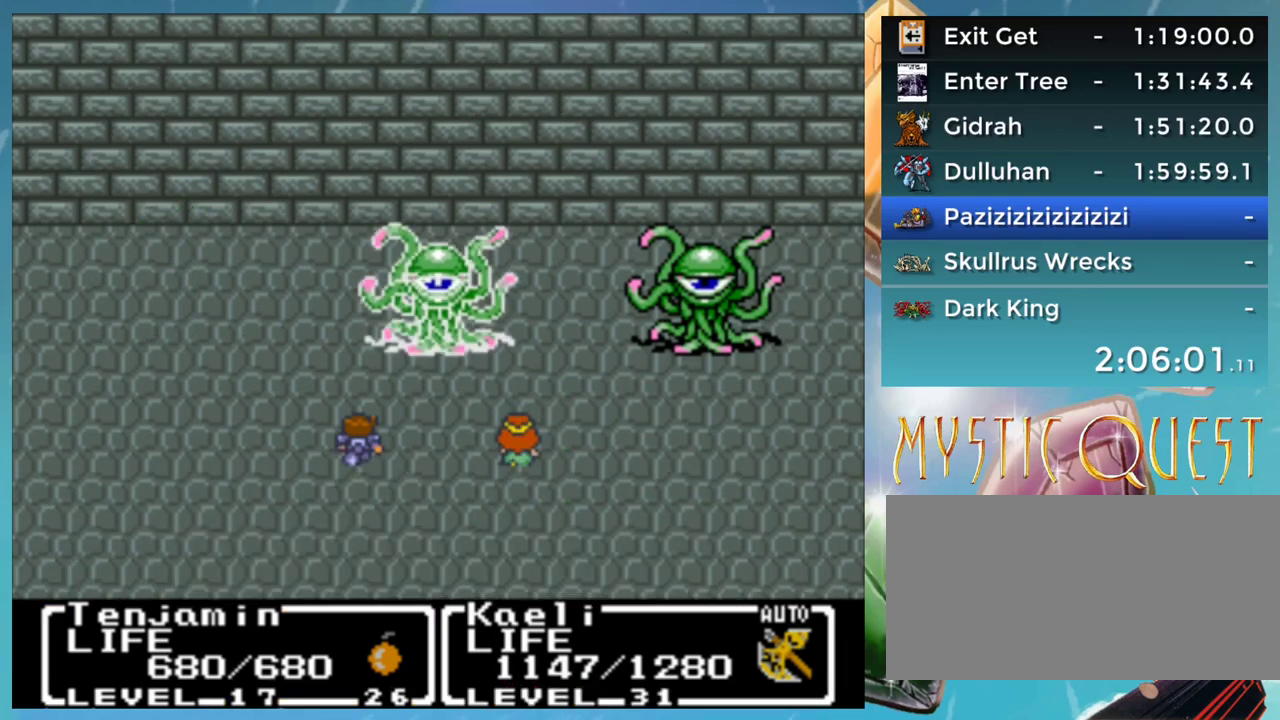
{"buttons": ["B"], "events": [[67, "B", "down"], [100, "A", "up"], [183, "A", "down"], [183, "B", "up"], [233, "A", "up"], [267, "B", "down"], [333, "A", "down"], [367, "B", "up"], [400, "A", "up"], [483, "B", "down"]]}
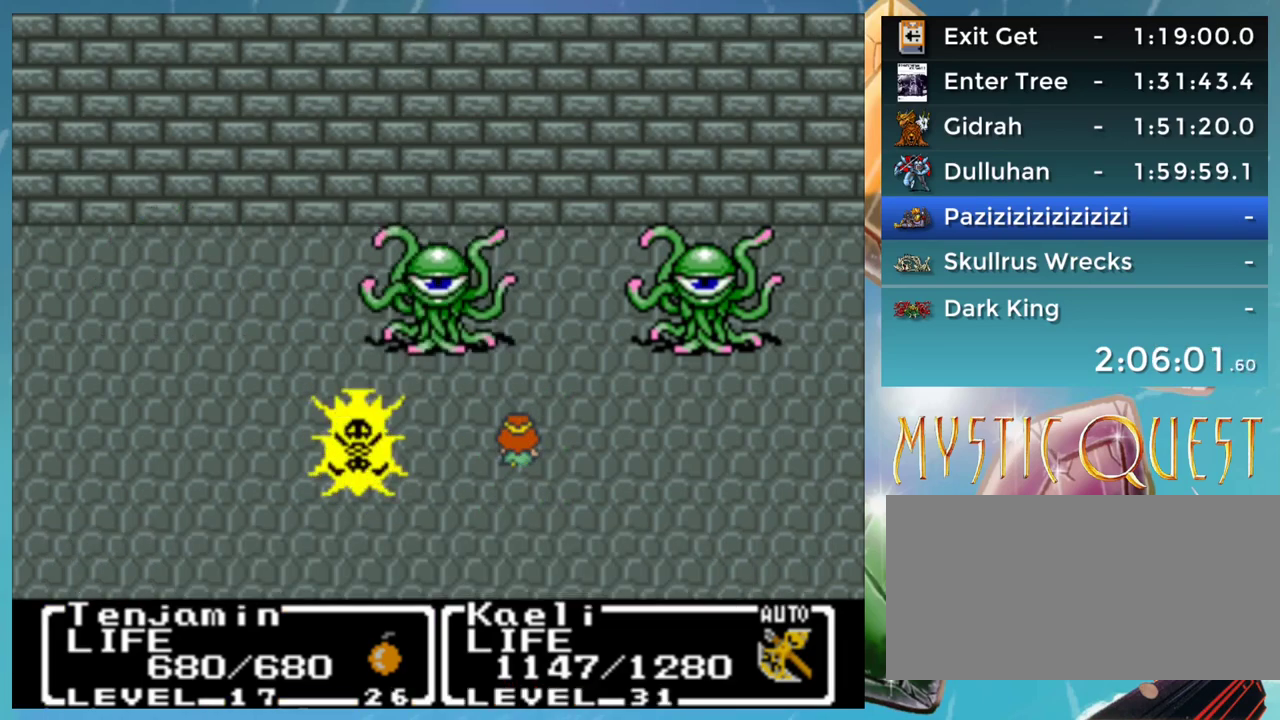
{"buttons": ["A"], "events": [[17, "A", "down"], [33, "B", "up"], [67, "A", "up"], [167, "A", "down"], [233, "A", "up"], [283, "B", "down"], [317, "A", "down"], [333, "B", "up"], [400, "A", "up"], [417, "B", "down"], [483, "A", "down"], [500, "B", "up"]]}
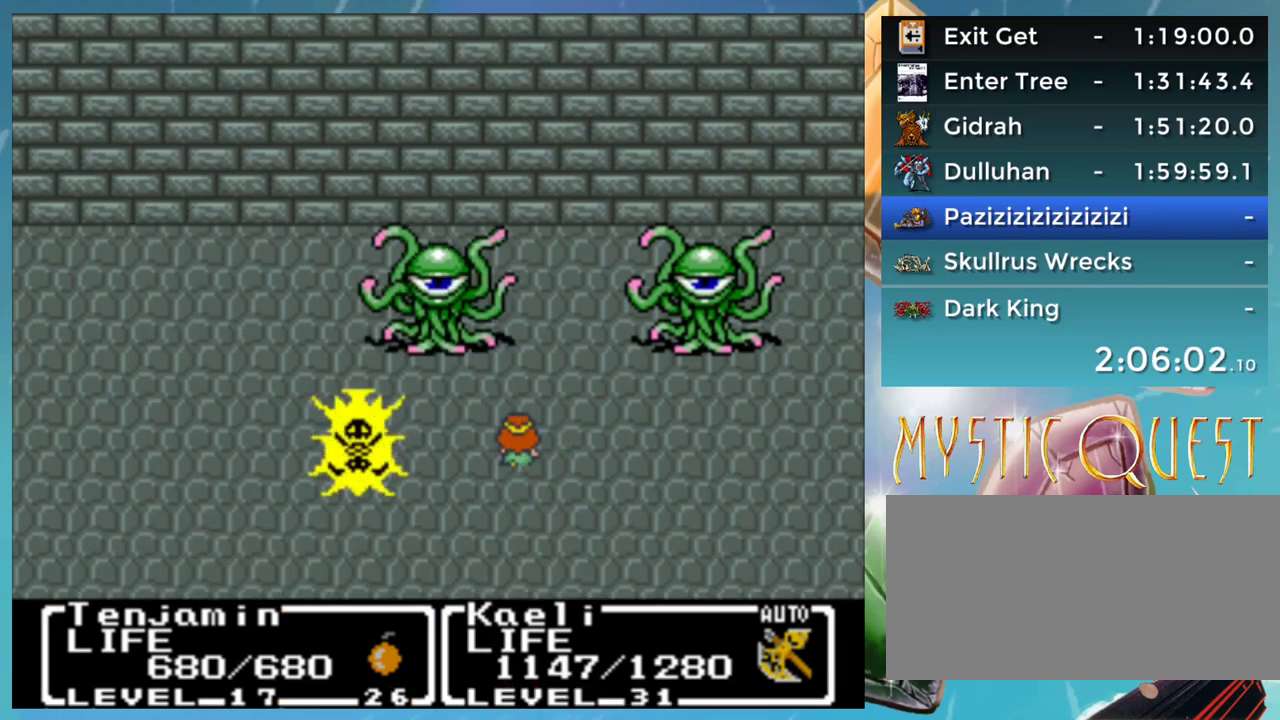
{"buttons": ["B"], "events": [[83, "B", "down"], [183, "A", "up"], [300, "A", "down"], [300, "B", "up"], [433, "B", "down"], [467, "A", "up"]]}
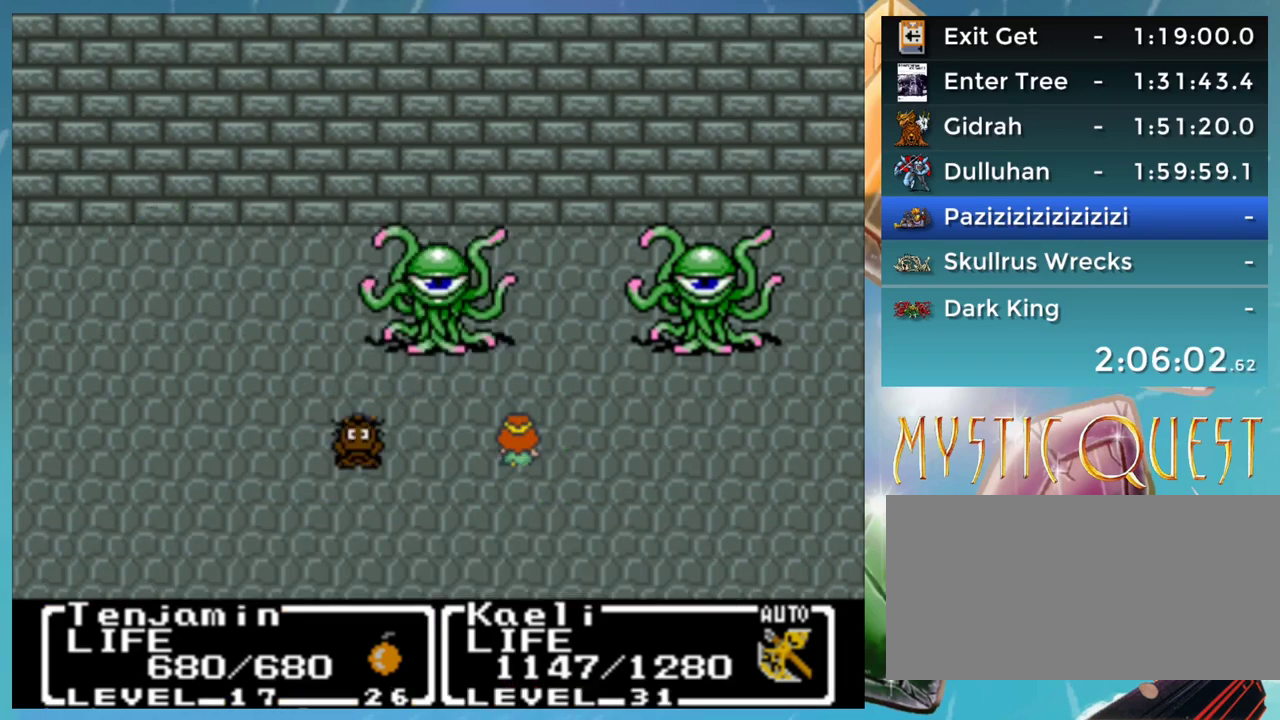
{"buttons": ["B"], "events": [[33, "A", "down"], [33, "B", "up"], [117, "A", "up"], [133, "B", "down"], [233, "B", "up"], [483, "B", "down"]]}
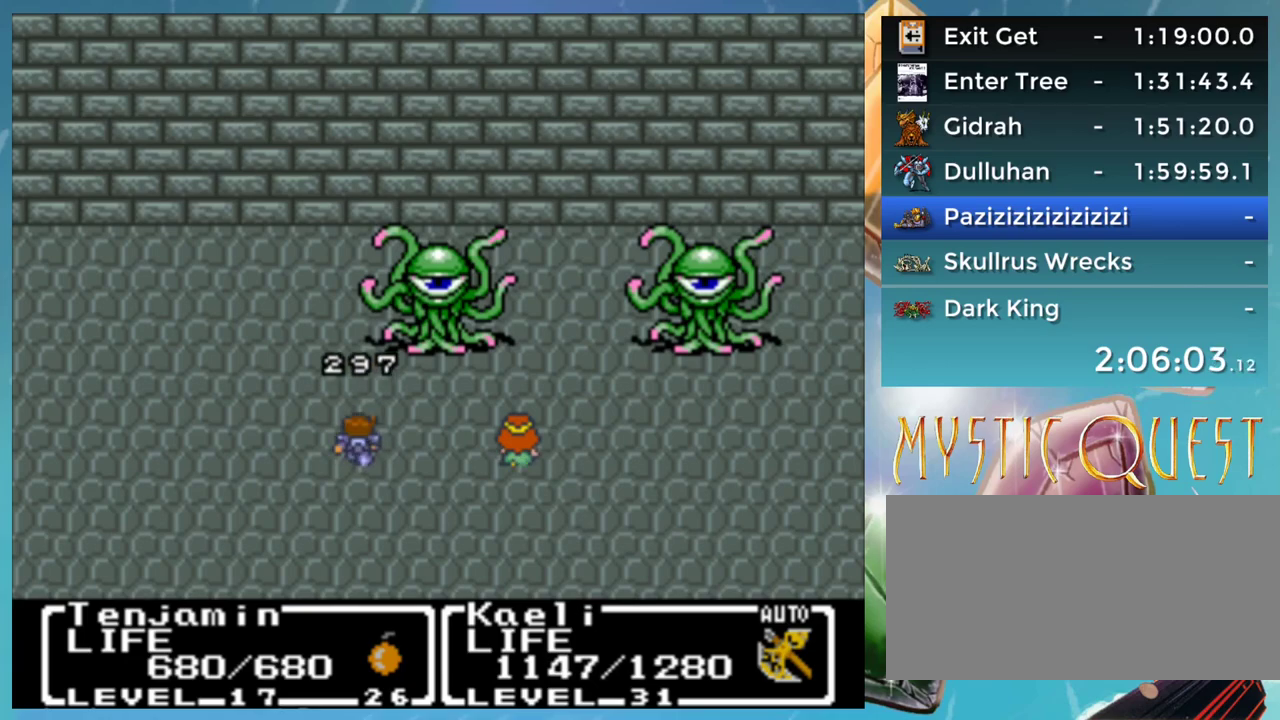
{"buttons": ["A"], "events": [[33, "B", "up"], [133, "B", "down"], [167, "A", "down"], [183, "B", "up"], [233, "A", "up"], [317, "A", "down"], [383, "A", "up"], [417, "B", "down"], [467, "A", "down"], [483, "B", "up"]]}
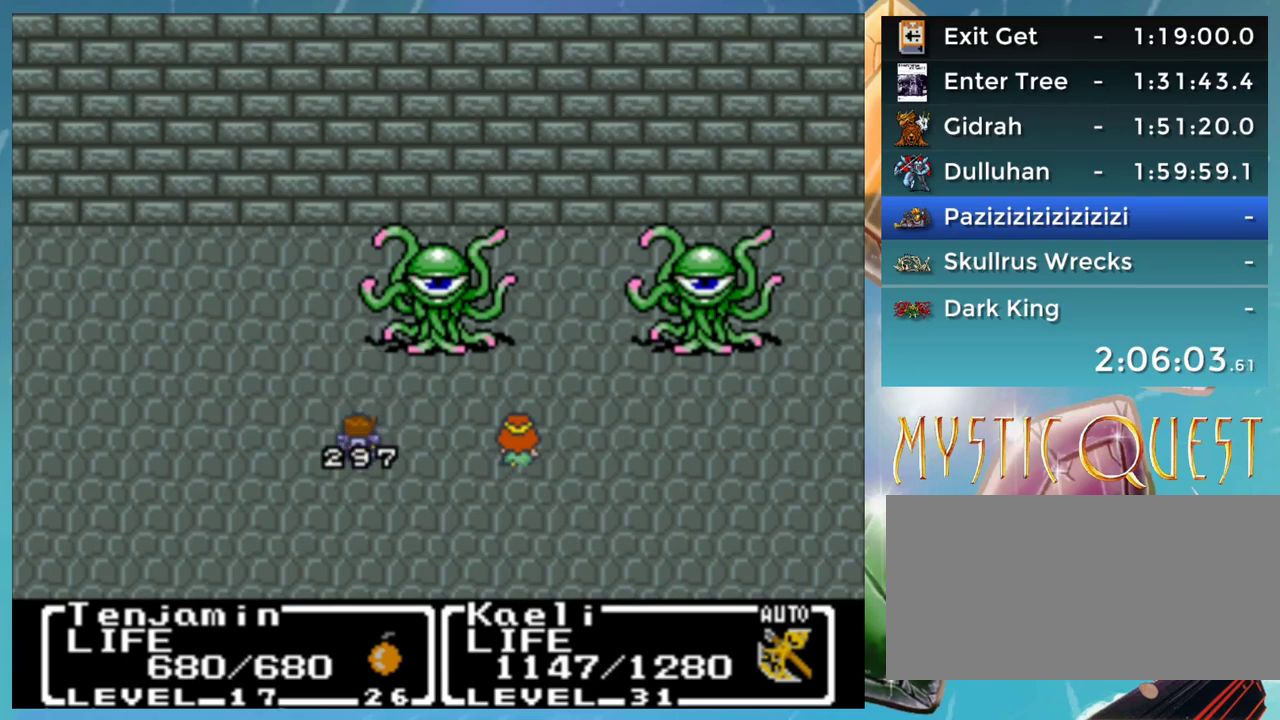
{"buttons": ["A"], "events": [[50, "B", "down"], [233, "A", "up"], [317, "A", "down"], [333, "B", "up"], [383, "A", "up"], [383, "B", "down"], [467, "A", "down"], [483, "B", "up"]]}
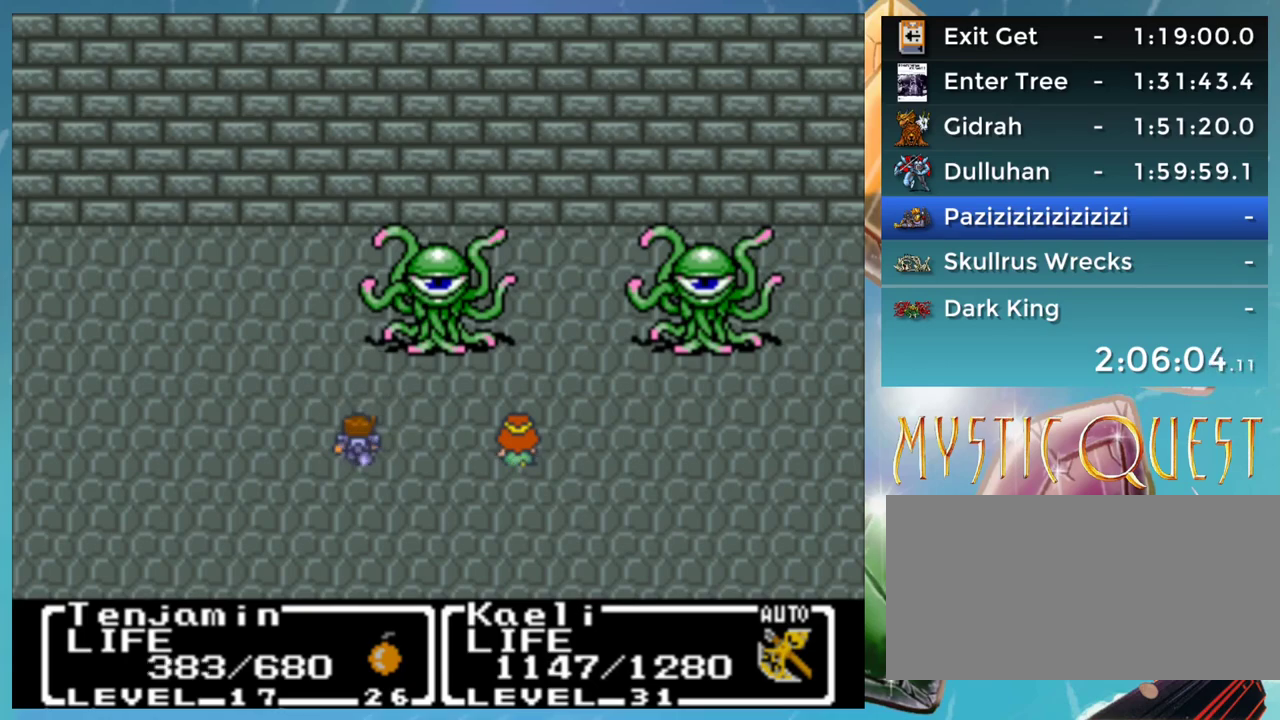
{"buttons": ["B"], "events": [[33, "A", "up"], [83, "B", "down"], [133, "A", "down"], [133, "B", "up"], [183, "A", "up"], [217, "B", "down"], [283, "A", "down"], [283, "B", "up"], [350, "A", "up"], [367, "B", "down"], [417, "A", "down"], [483, "A", "up"]]}
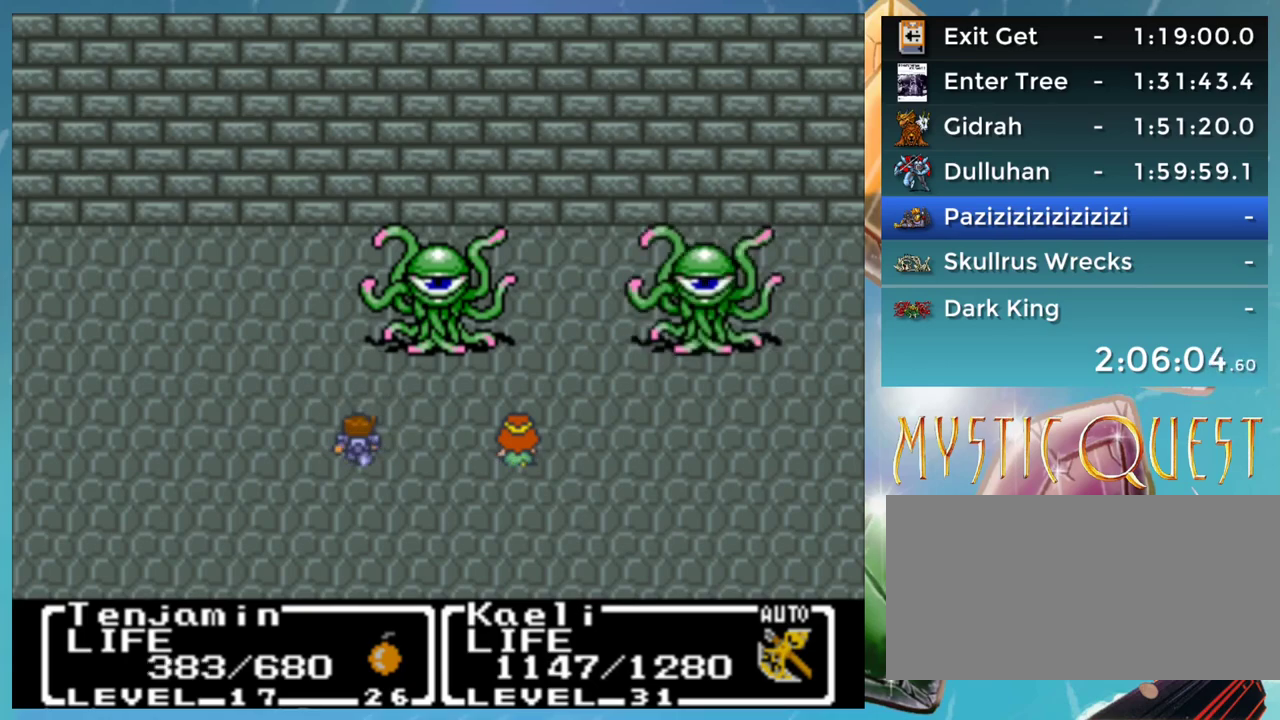
{"buttons": [], "events": [[100, "A", "down"], [117, "B", "up"], [167, "A", "up"], [200, "B", "down"], [267, "A", "down"], [283, "B", "up"], [317, "A", "up"], [367, "B", "down"], [417, "A", "down"], [433, "B", "up"], [483, "A", "up"]]}
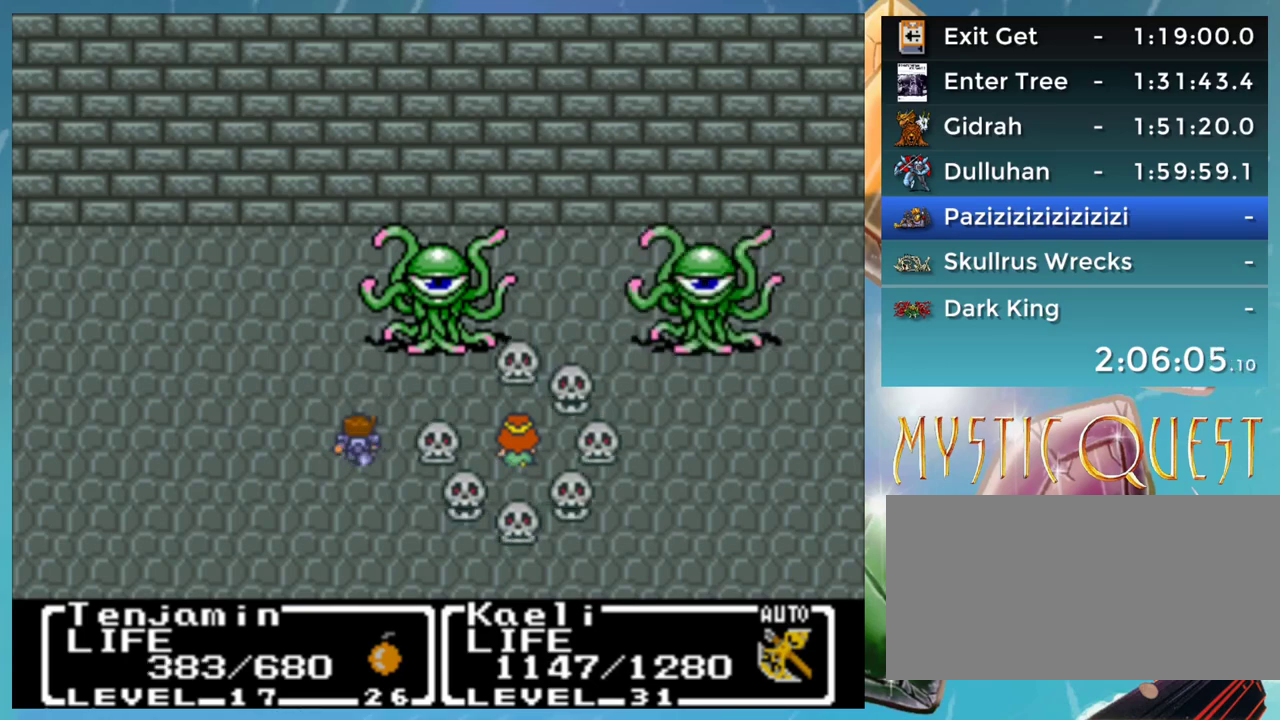
{"buttons": ["B"], "events": [[17, "B", "down"], [67, "A", "down"], [67, "B", "up"], [117, "A", "up"], [167, "B", "down"], [233, "B", "up"], [483, "B", "down"]]}
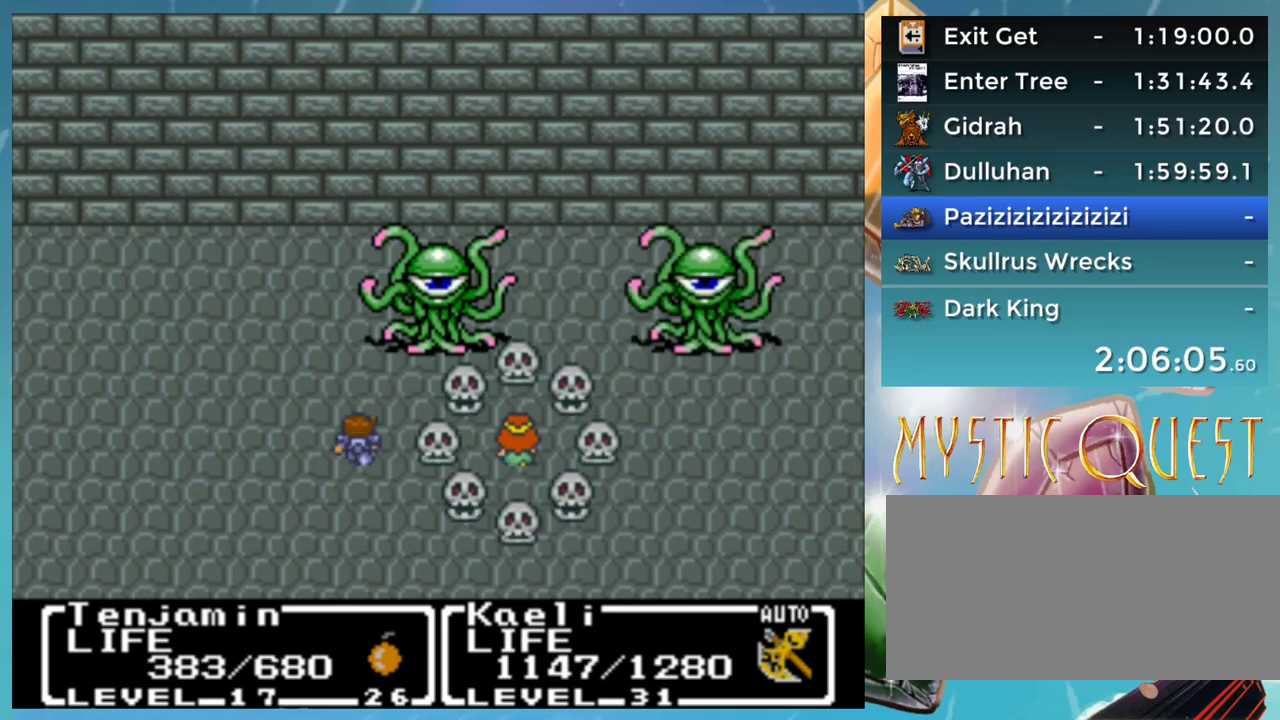
{"buttons": [], "events": [[50, "B", "up"], [167, "A", "down"], [217, "A", "up"], [250, "B", "down"], [300, "B", "up"]]}
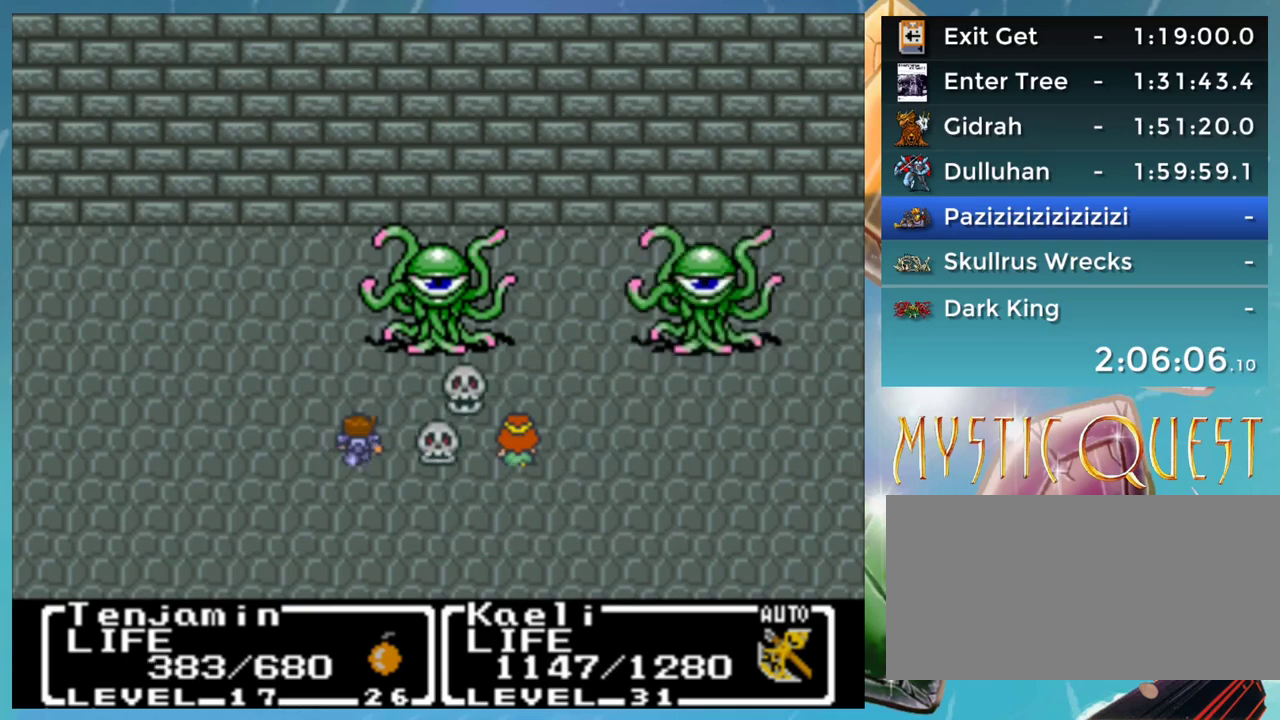
{"buttons": ["B"], "events": [[17, "B", "down"], [67, "A", "down"], [83, "B", "up"], [117, "A", "up"], [133, "B", "down"], [217, "A", "down"], [233, "B", "up"], [267, "A", "up"], [317, "B", "down"], [367, "A", "down"], [383, "B", "up"], [417, "A", "up"], [467, "B", "down"]]}
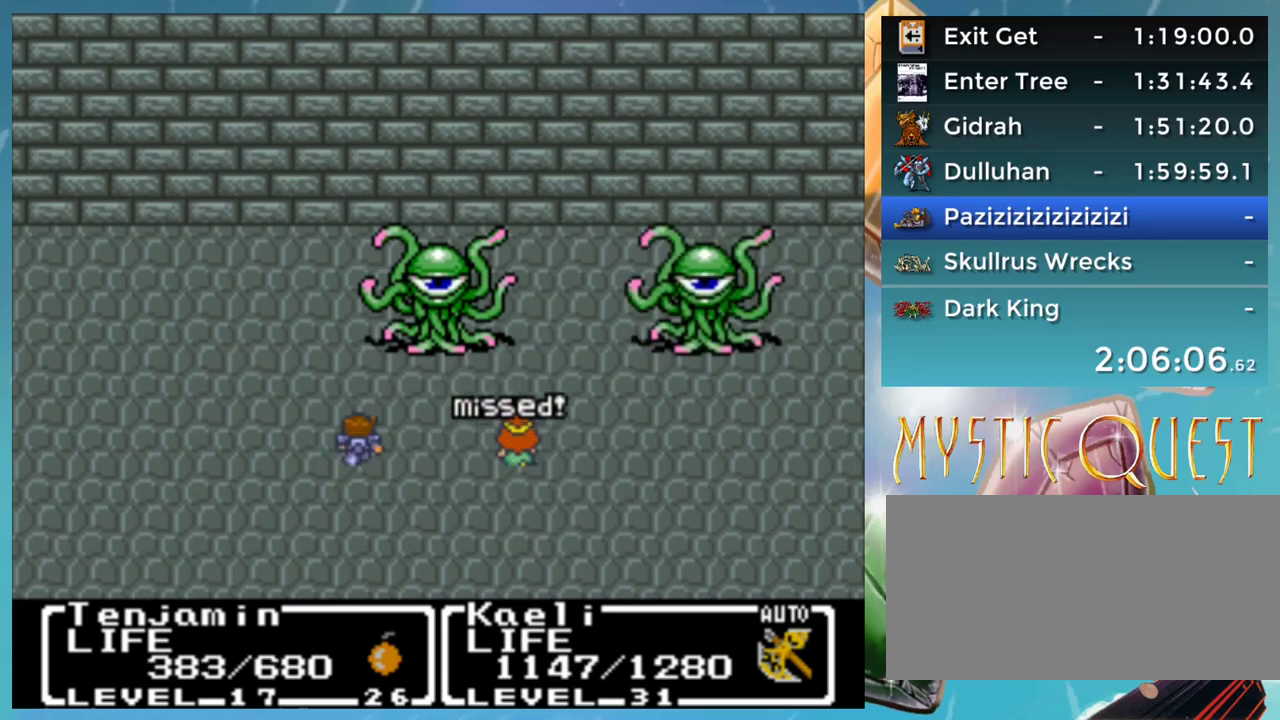
{"buttons": ["A"], "events": [[33, "A", "down"], [33, "B", "up"], [67, "A", "up"], [133, "B", "down"], [167, "A", "down"], [167, "B", "up"], [217, "A", "up"], [267, "B", "down"], [283, "A", "down"], [317, "B", "up"], [383, "A", "up"], [400, "B", "down"], [483, "A", "down"], [483, "B", "up"]]}
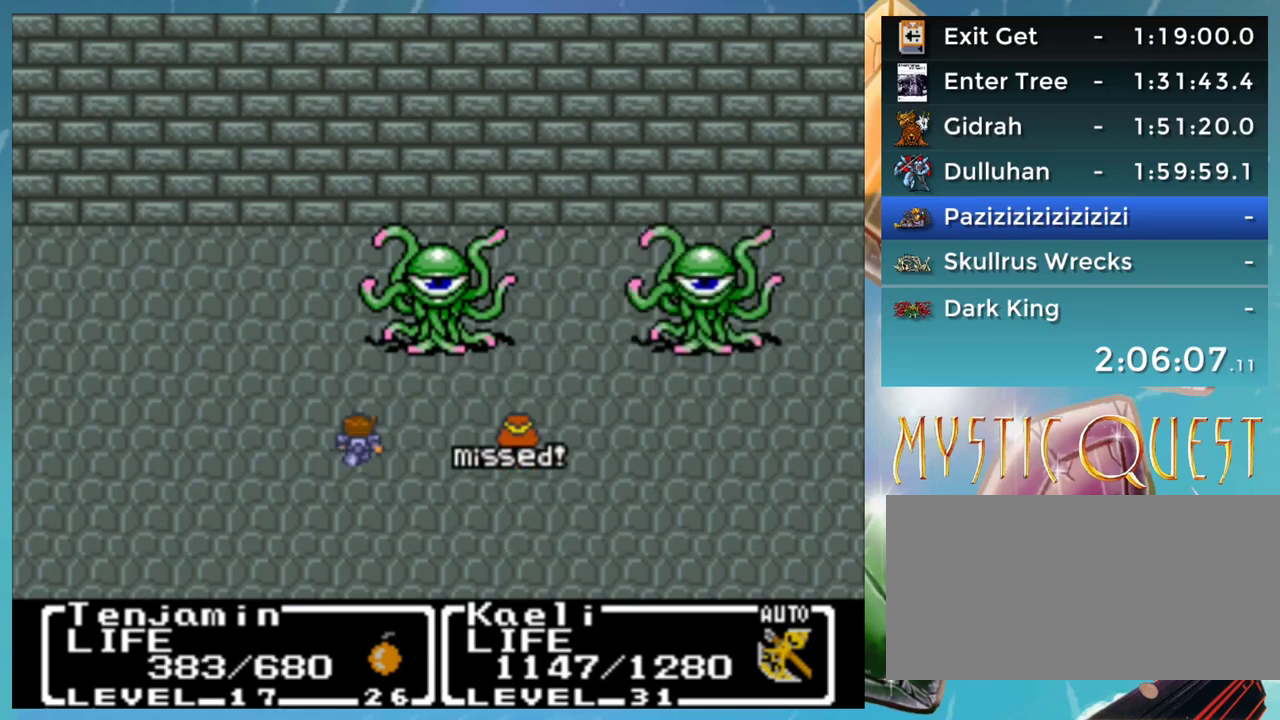
{"buttons": [], "events": [[17, "A", "up"], [117, "A", "down"], [167, "A", "up"], [233, "B", "down"], [267, "A", "down"], [283, "B", "up"], [333, "A", "up"], [383, "B", "down"], [417, "A", "down"], [433, "B", "up"], [467, "A", "up"]]}
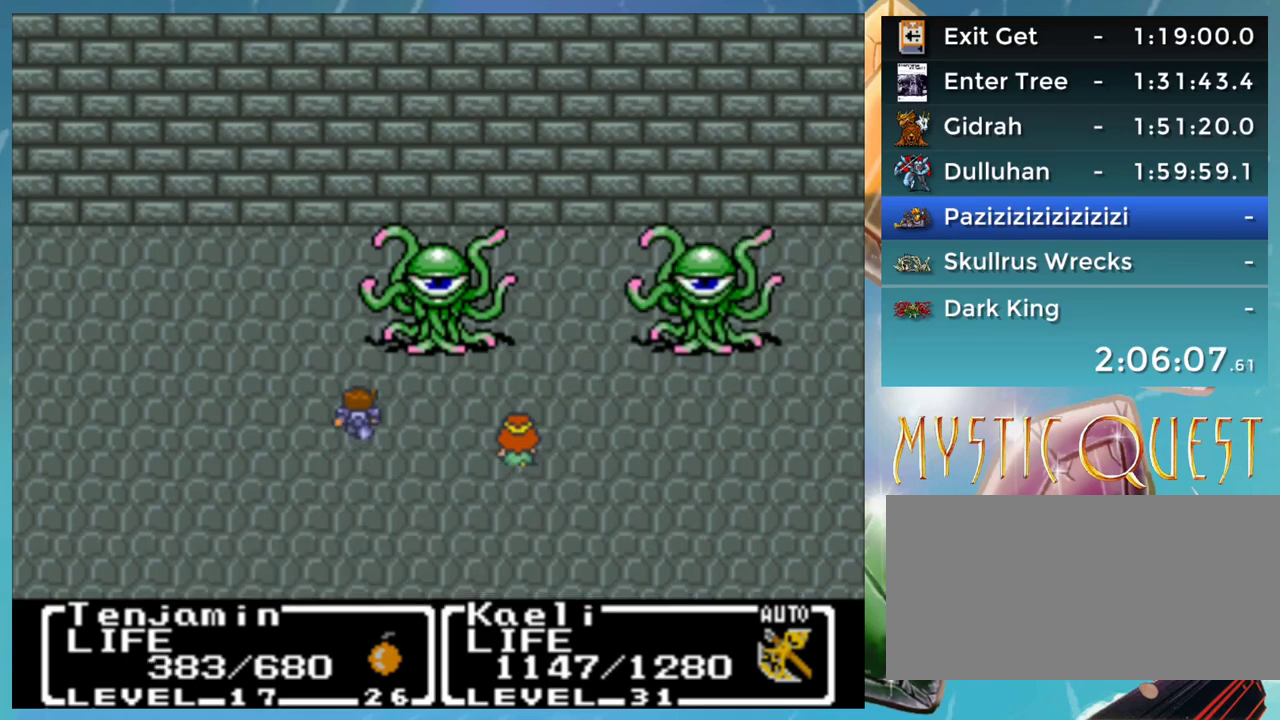
{"buttons": ["B"], "events": [[17, "B", "down"], [33, "A", "down"], [67, "B", "up"], [117, "A", "up"], [167, "B", "down"], [183, "A", "down"], [217, "B", "up"], [283, "A", "up"], [300, "B", "down"], [367, "A", "down"], [383, "B", "up"], [417, "A", "up"], [467, "B", "down"]]}
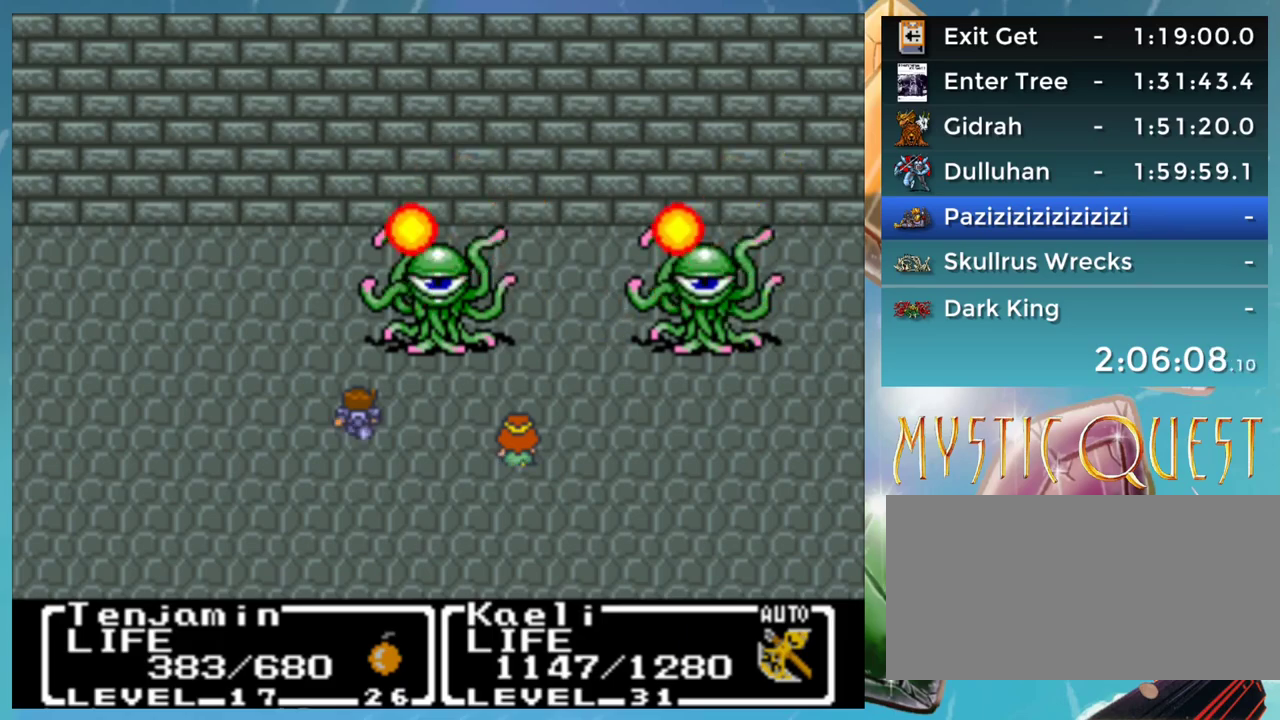
{"buttons": ["A"], "events": [[17, "A", "down"], [33, "B", "up"], [67, "A", "up"], [133, "B", "down"], [183, "B", "up"], [250, "B", "down"], [317, "A", "down"], [333, "B", "up"], [383, "A", "up"], [417, "B", "down"], [467, "A", "down"], [483, "B", "up"]]}
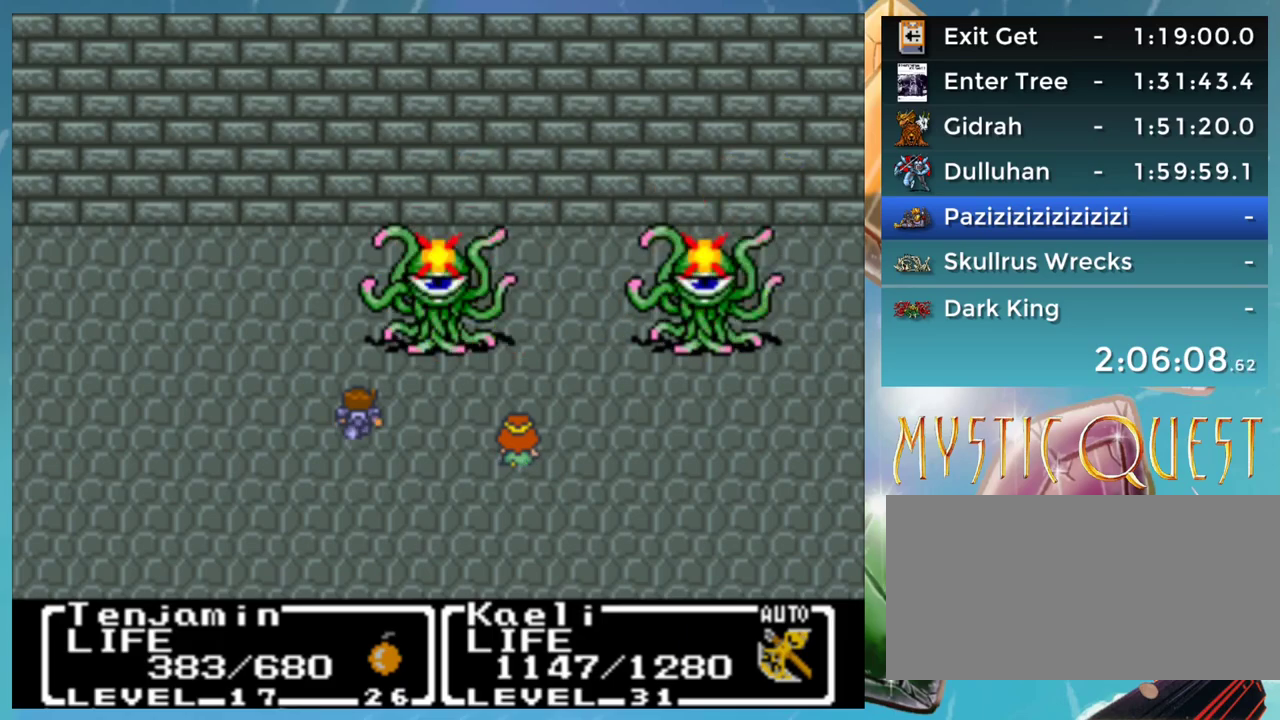
{"buttons": [], "events": [[33, "A", "up"], [83, "B", "down"], [133, "A", "down"], [133, "B", "up"], [183, "A", "up"], [233, "B", "down"], [283, "A", "down"], [283, "B", "up"], [333, "A", "up"], [400, "B", "down"], [433, "A", "down"], [450, "B", "up"], [483, "A", "up"]]}
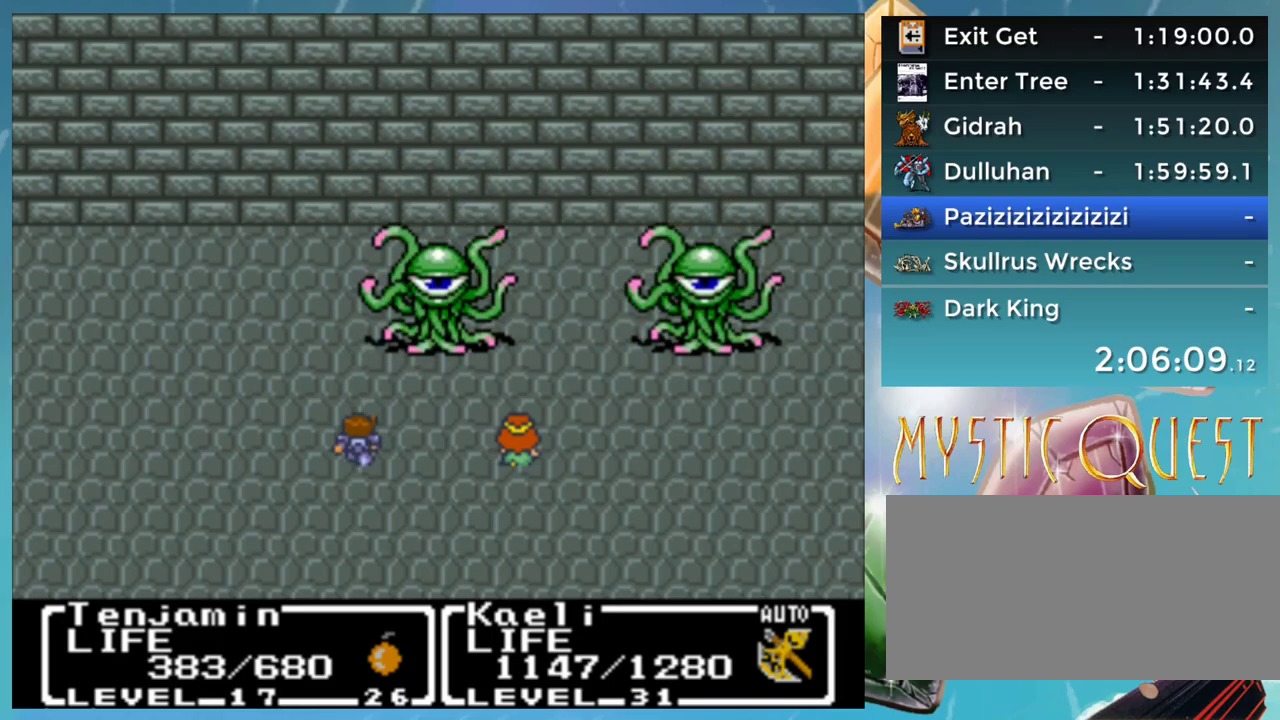
{"buttons": ["B"], "events": [[83, "A", "down"], [133, "A", "up"], [233, "A", "down"], [283, "A", "up"], [333, "B", "down"], [367, "A", "down"], [417, "B", "up"], [433, "A", "up"], [483, "B", "down"]]}
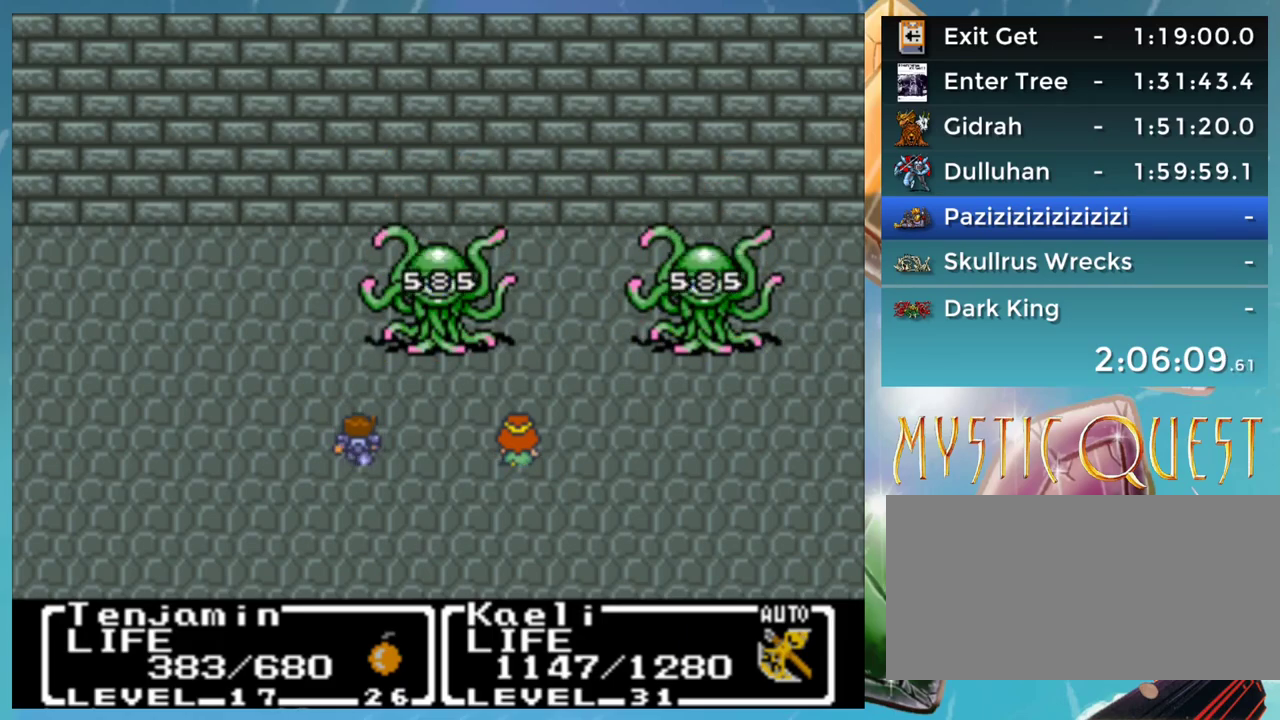
{"buttons": ["A", "B"], "events": [[17, "A", "down"], [67, "B", "up"], [83, "A", "up"], [133, "B", "down"], [183, "A", "down"], [200, "B", "up"], [233, "A", "up"], [300, "B", "down"], [350, "A", "down"], [367, "B", "up"], [417, "A", "up"], [450, "B", "down"], [483, "A", "down"]]}
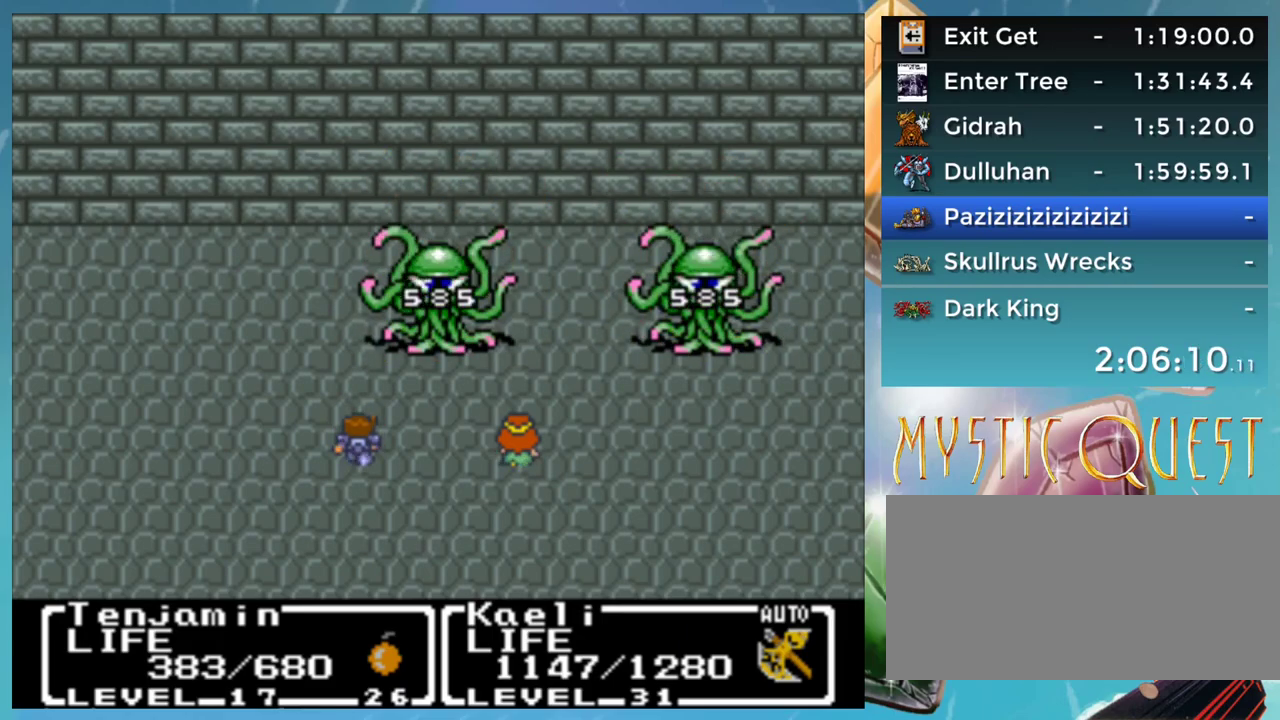
{"buttons": ["A"], "events": [[17, "B", "up"], [67, "A", "up"], [117, "B", "down"], [133, "A", "down"], [167, "B", "up"], [200, "A", "up"], [250, "B", "down"], [300, "A", "down"], [317, "B", "up"], [367, "A", "up"], [433, "A", "down"]]}
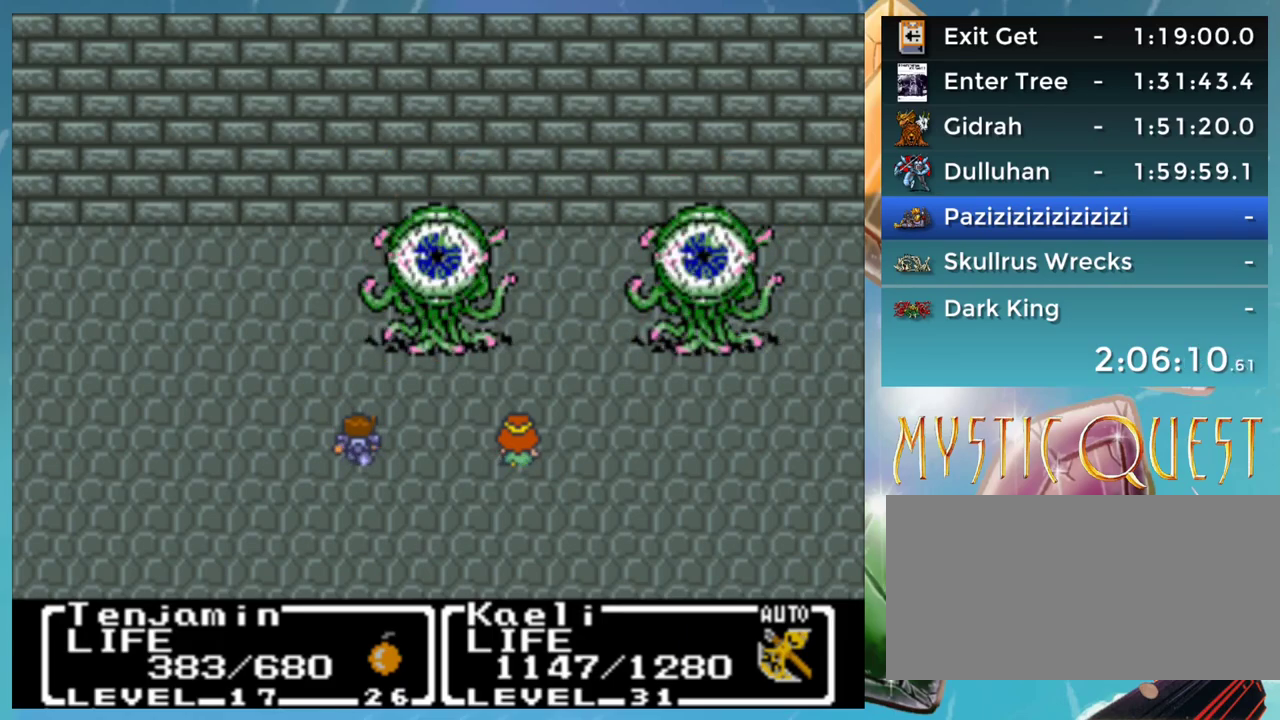
{"buttons": ["B"], "events": [[17, "A", "up"], [50, "B", "down"], [100, "A", "down"], [133, "B", "up"], [150, "A", "up"], [233, "B", "down"], [250, "A", "down"], [283, "B", "up"], [317, "A", "up"], [367, "B", "down"], [383, "A", "down"], [417, "B", "up"], [467, "A", "up"], [500, "B", "down"]]}
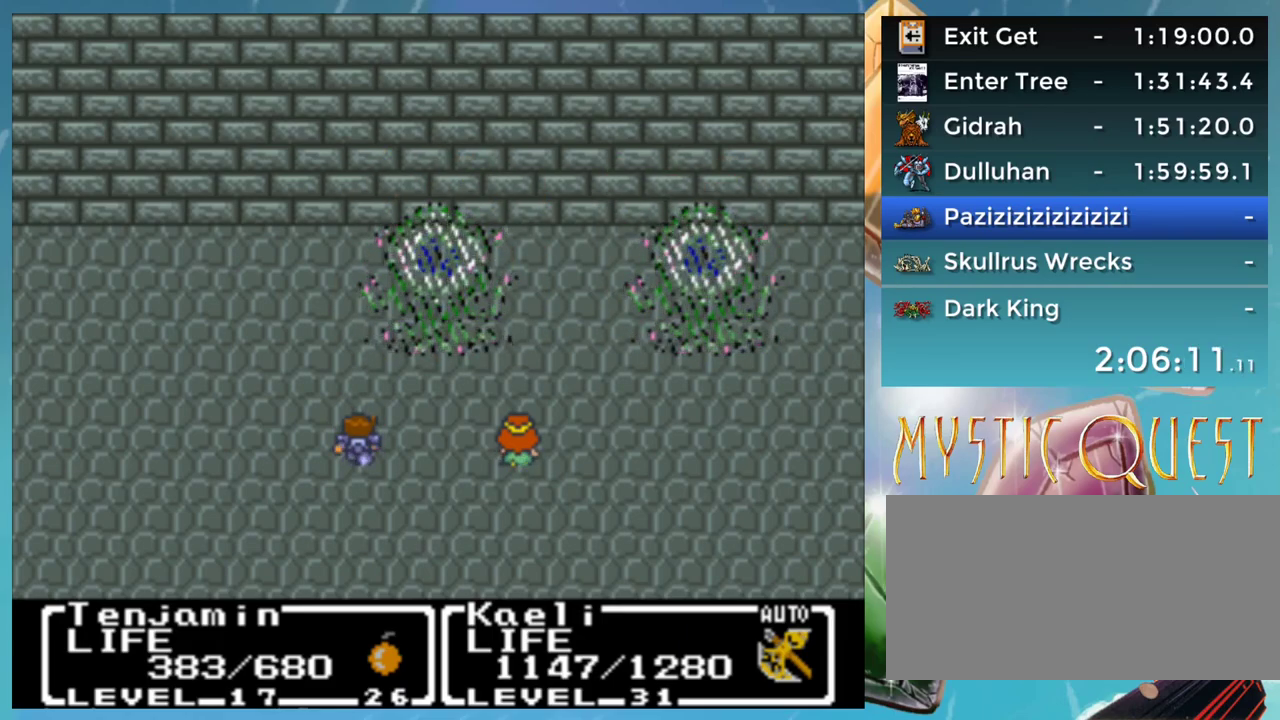
{"buttons": ["A", "B"], "events": [[33, "A", "down"], [83, "B", "up"], [100, "A", "up"], [150, "B", "down"], [217, "B", "up"], [300, "B", "down"], [317, "A", "down"], [367, "B", "up"], [383, "A", "up"], [433, "B", "down"], [467, "A", "down"]]}
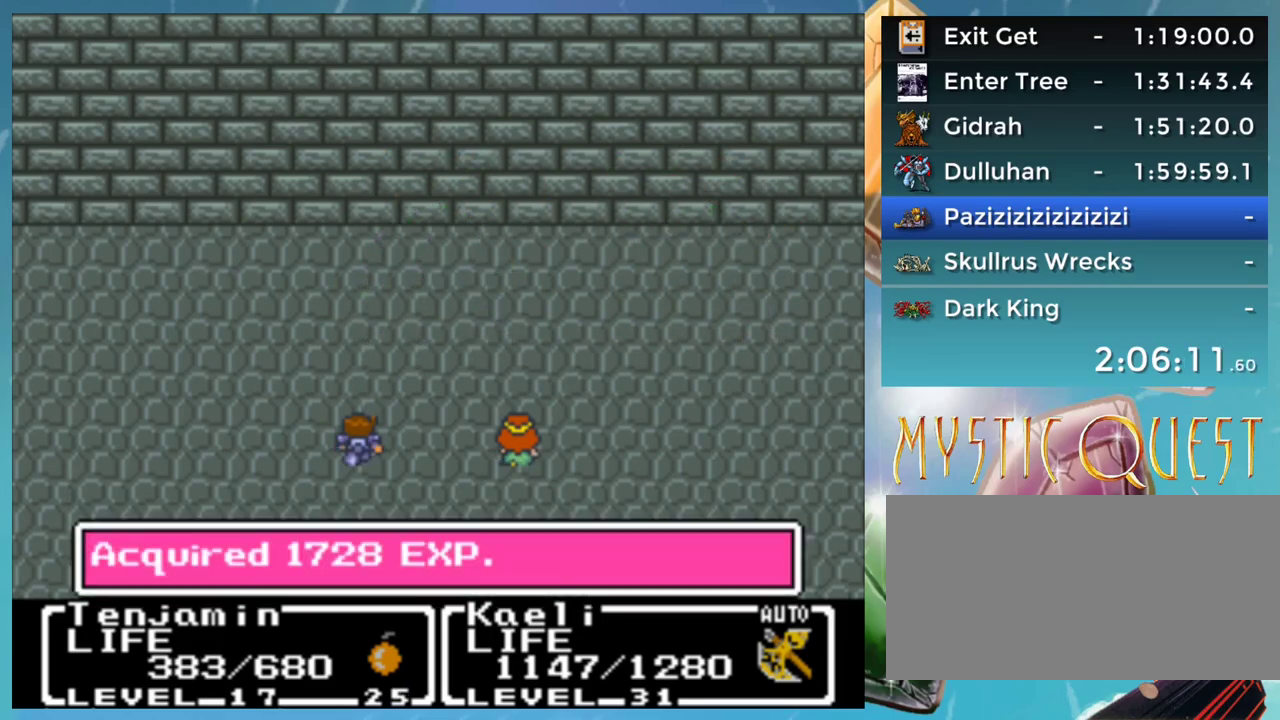
{"buttons": [], "events": [[17, "B", "up"], [33, "A", "up"], [233, "B", "down"], [250, "A", "down"], [283, "B", "up"], [317, "A", "up"], [350, "B", "down"], [383, "A", "down"], [433, "B", "up"], [483, "A", "up"]]}